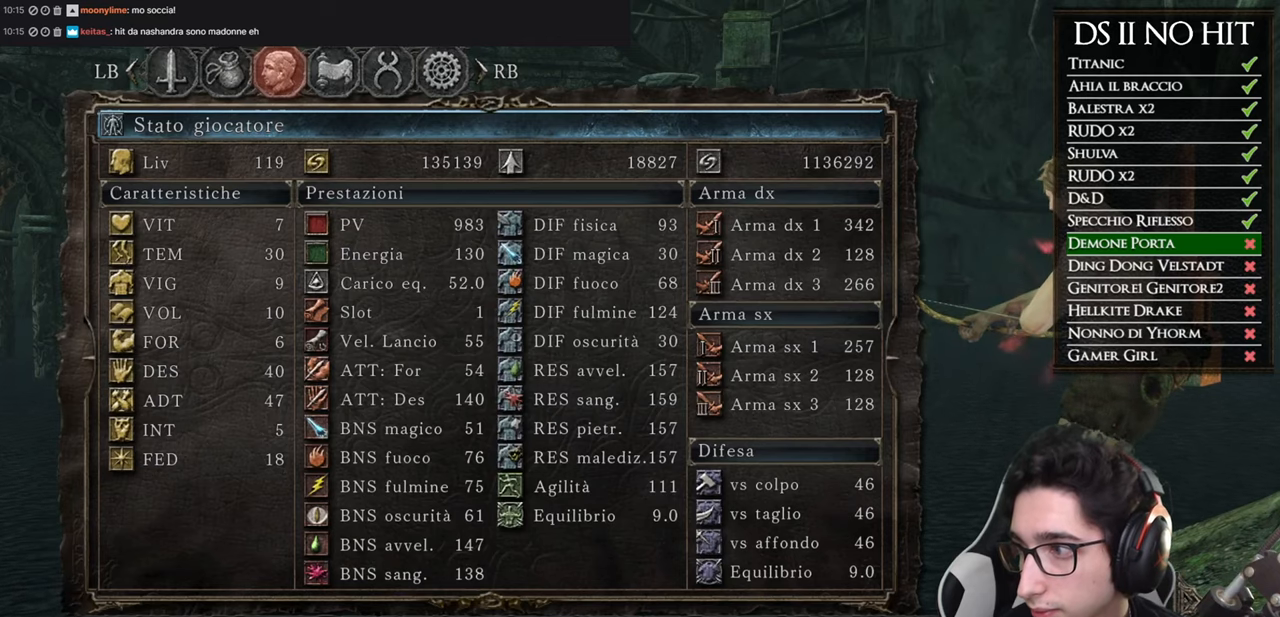
Gameplay with a controller (Xbox layout); each line is a JSON object with the inputs held at the frame after it. "button_events" lists button changes between this image and that frame as [ms after this image, input, new state], when the widget could be followed in between (sticks are given only as held states).
{"buttons": [], "left_stick": "center", "right_stick": "center", "button_events": []}
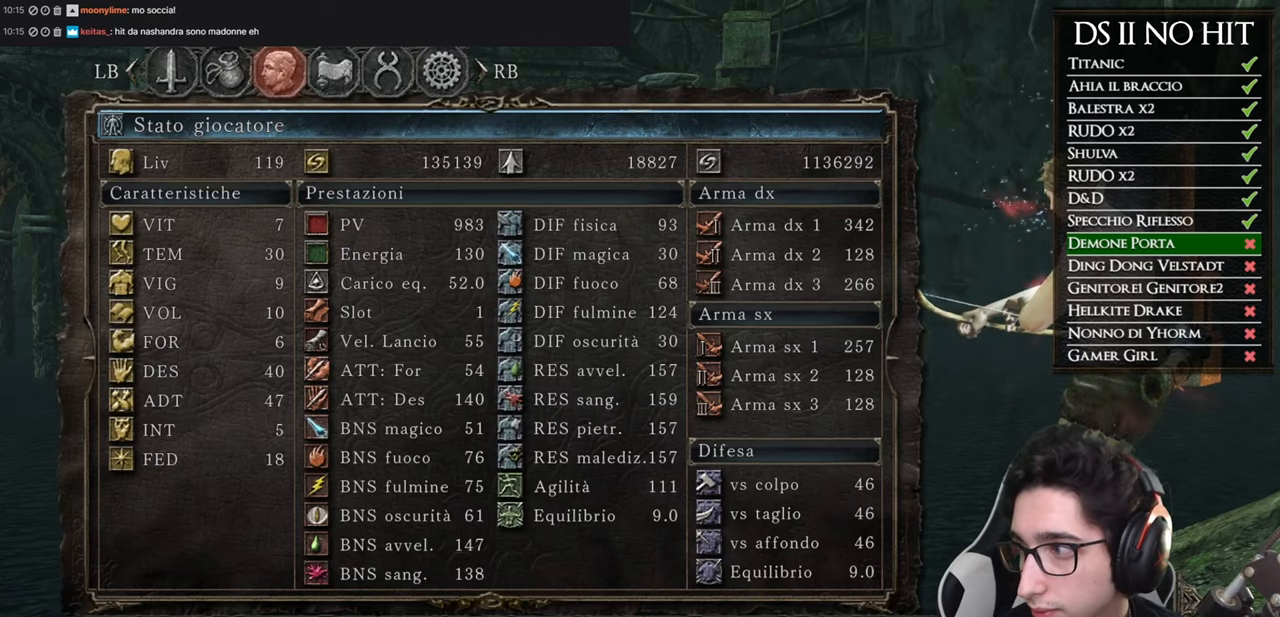
{"buttons": [], "left_stick": "center", "right_stick": "center", "button_events": []}
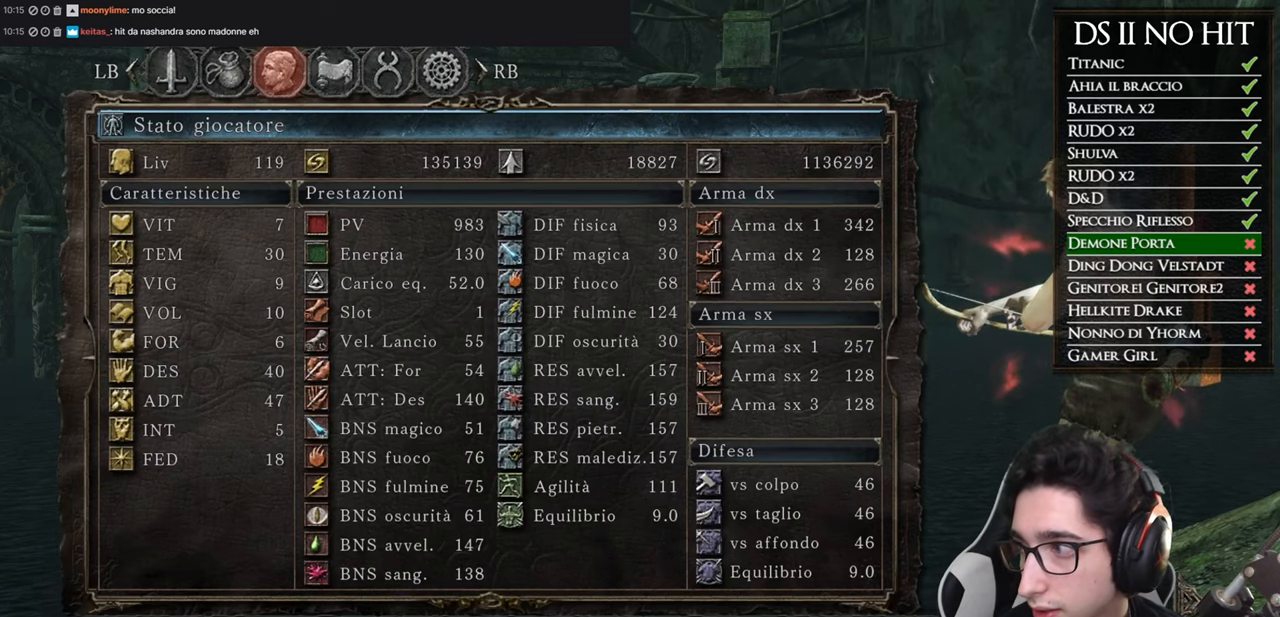
{"buttons": [], "left_stick": "center", "right_stick": "right", "button_events": []}
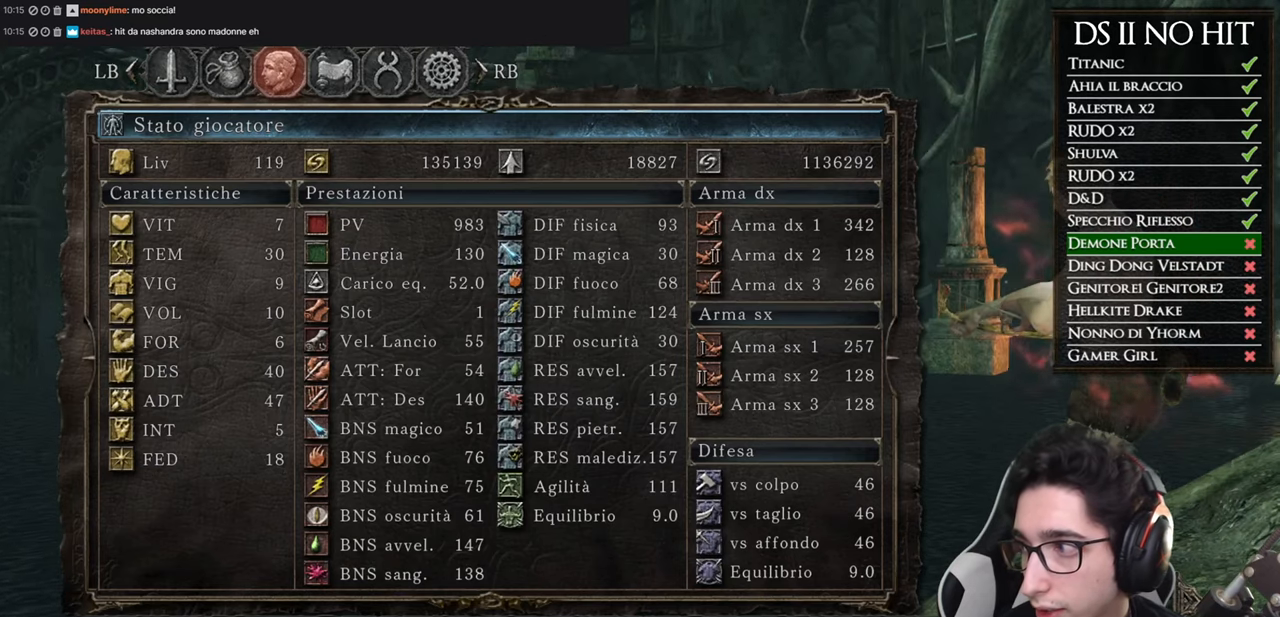
{"buttons": [], "left_stick": "center", "right_stick": "down-right", "button_events": []}
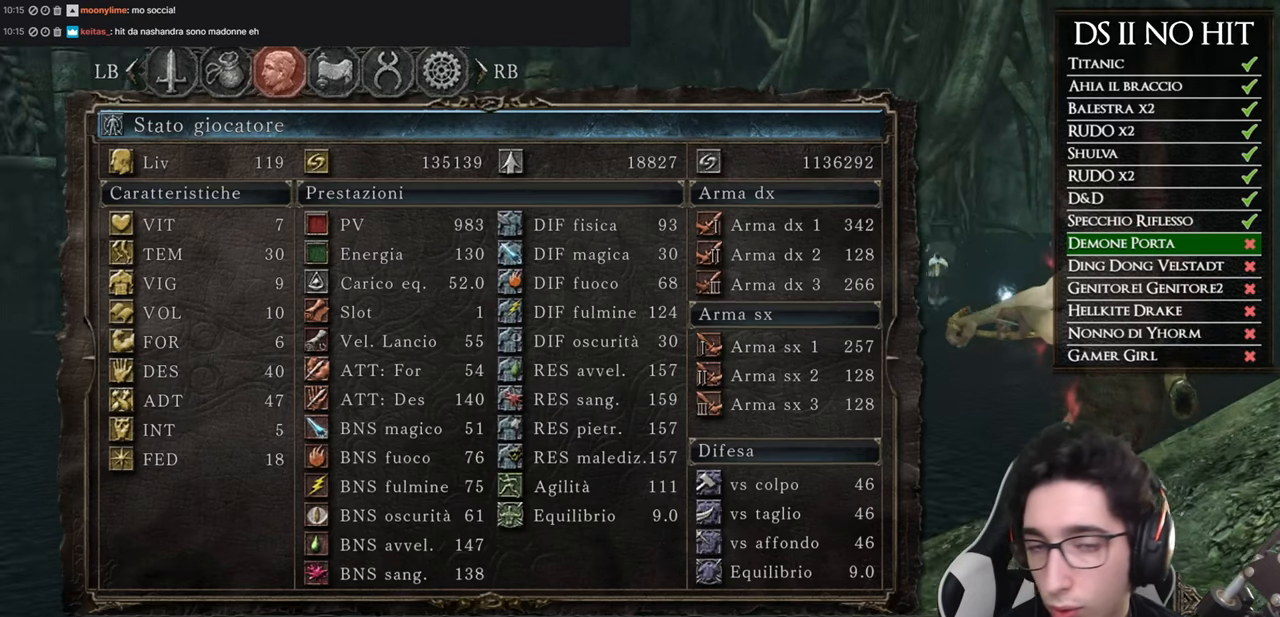
{"buttons": [], "left_stick": "center", "right_stick": "center", "button_events": [[284, "B", "down"], [351, "B", "up"], [434, "B", "down"], [501, "B", "up"]]}
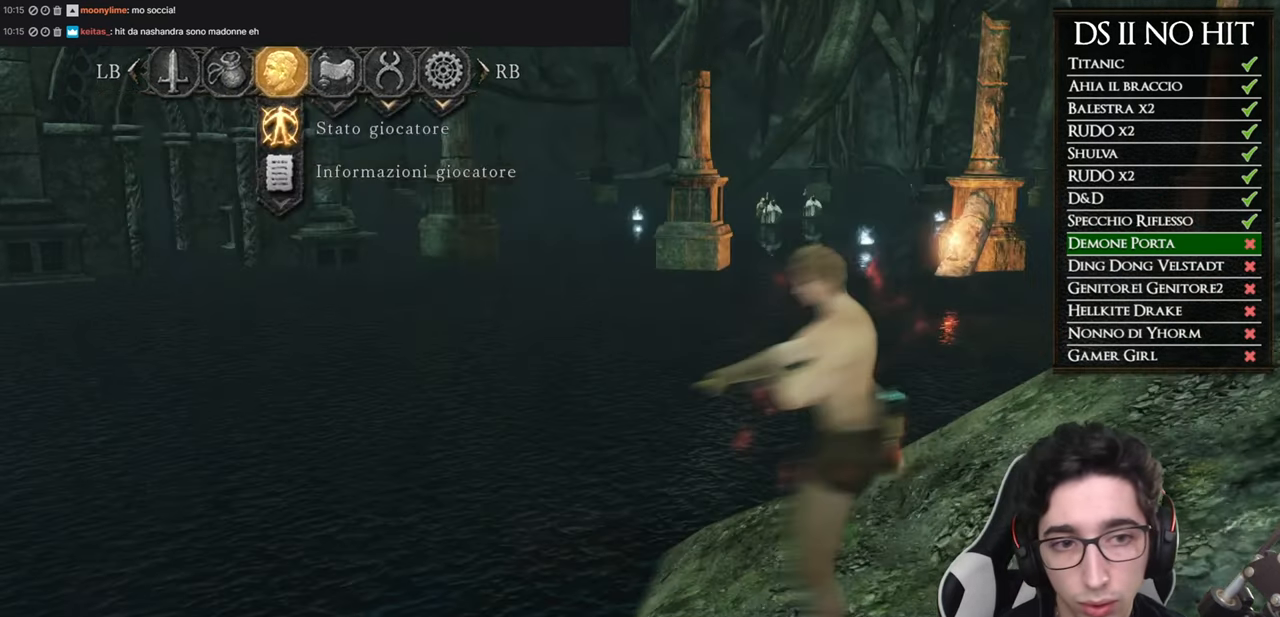
{"buttons": [], "left_stick": "up", "right_stick": "center", "button_events": []}
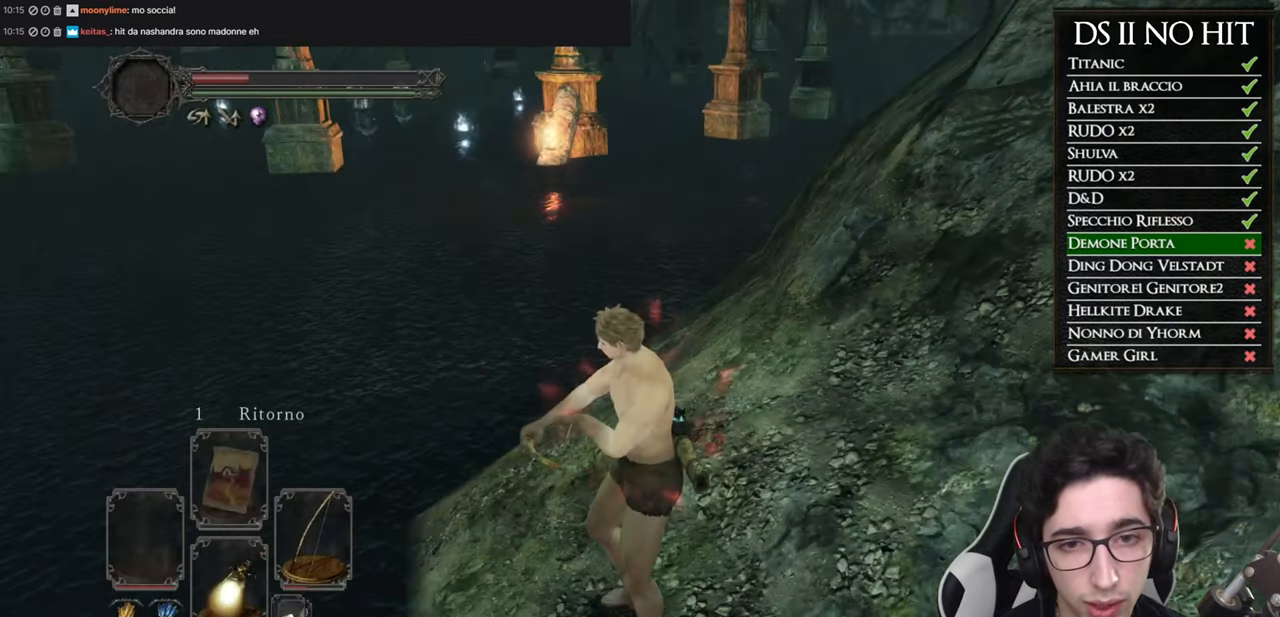
{"buttons": [], "left_stick": "up", "right_stick": "right", "button_events": []}
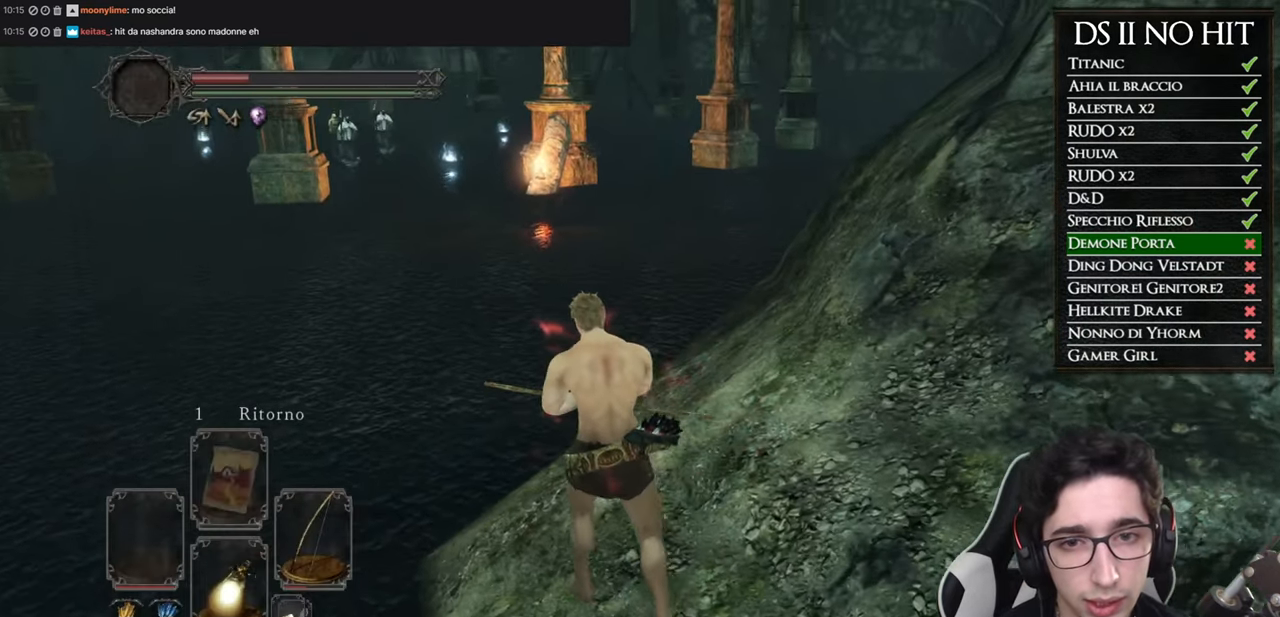
{"buttons": [], "left_stick": "up", "right_stick": "center", "button_events": []}
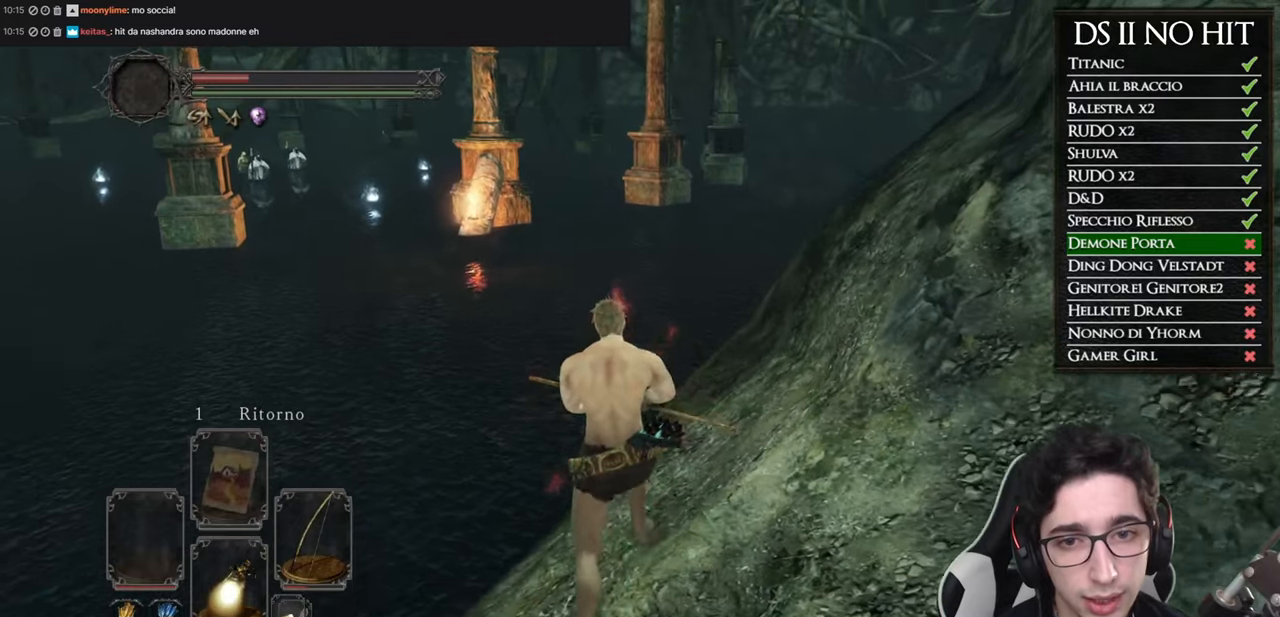
{"buttons": [], "left_stick": "up", "right_stick": "right", "button_events": []}
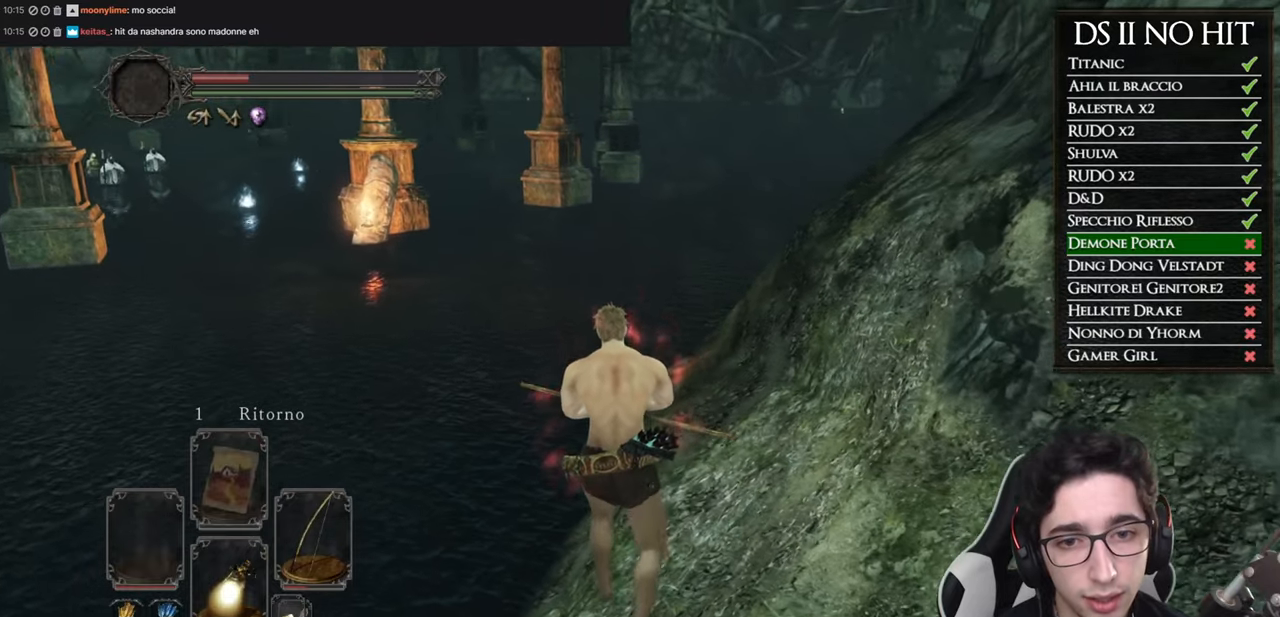
{"buttons": [], "left_stick": "up", "right_stick": "right", "button_events": []}
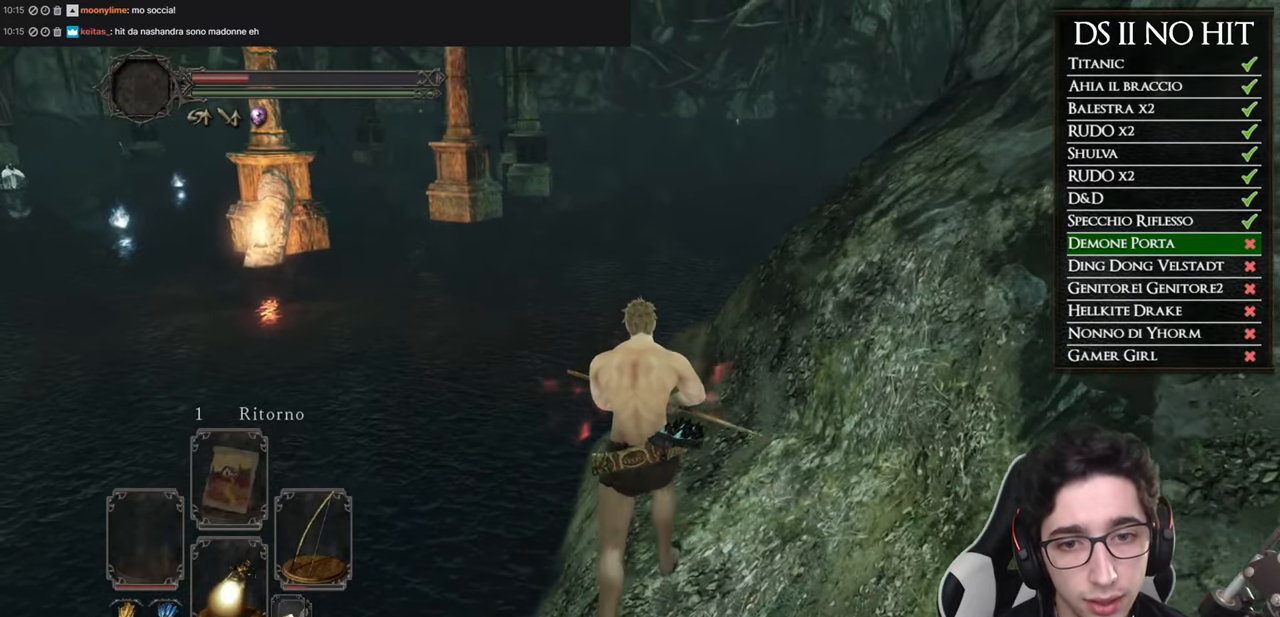
{"buttons": [], "left_stick": "up", "right_stick": "down", "button_events": []}
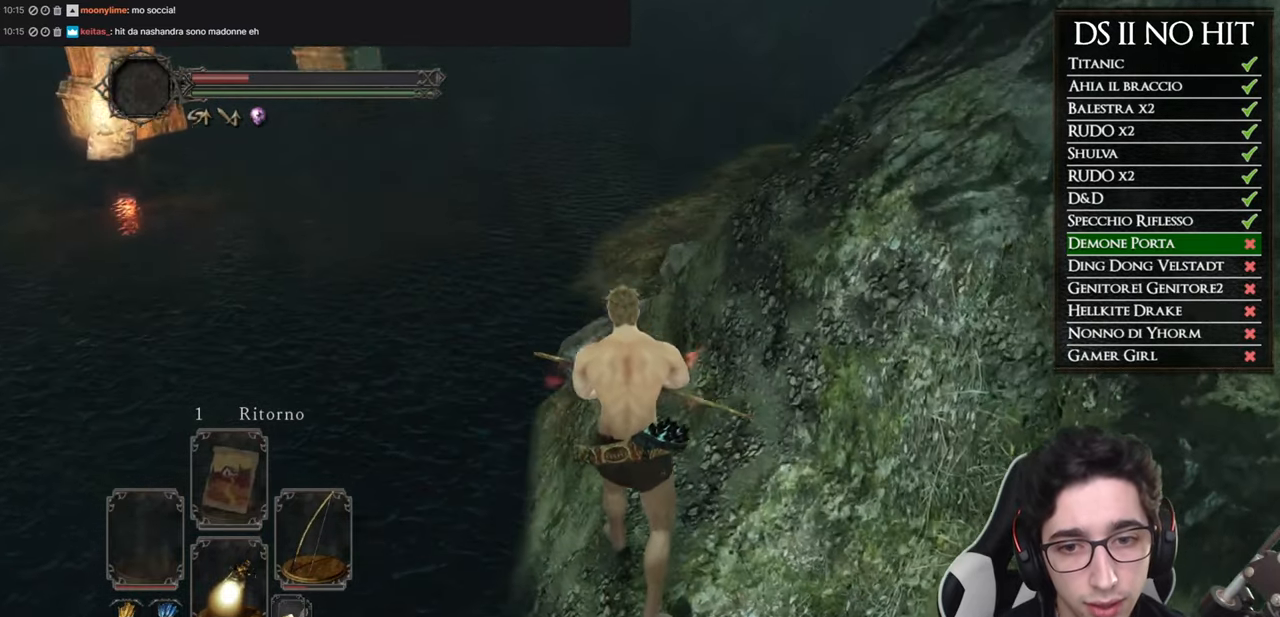
{"buttons": [], "left_stick": "up", "right_stick": "center", "button_events": []}
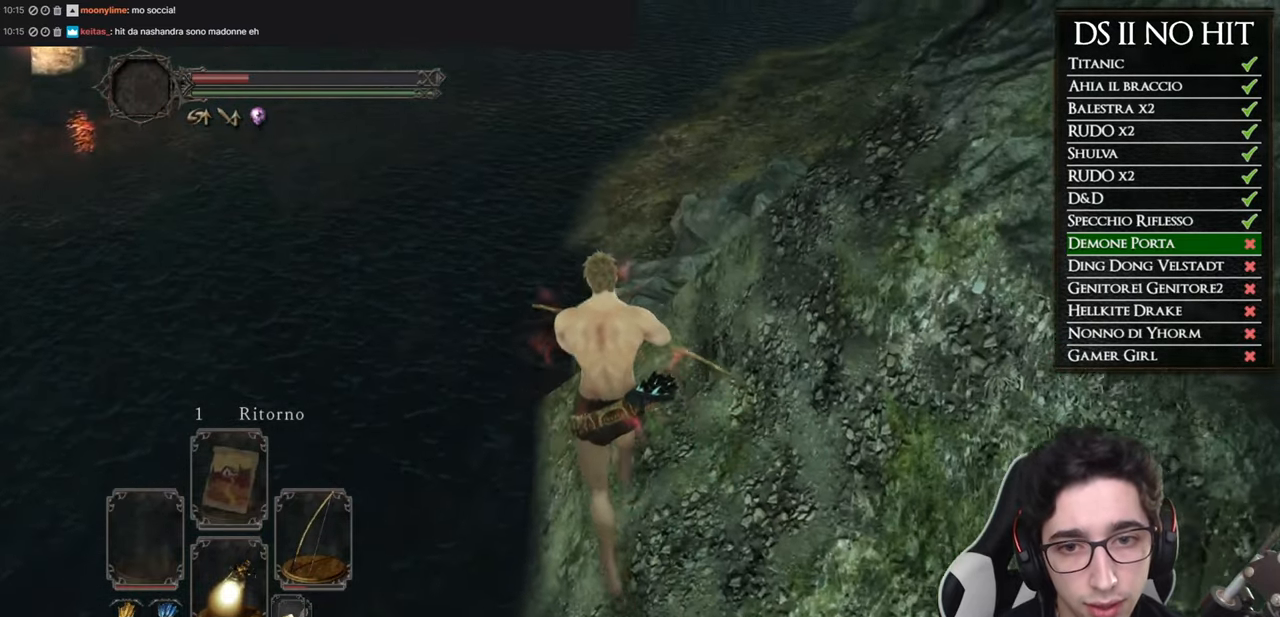
{"buttons": [], "left_stick": "up", "right_stick": "center", "button_events": []}
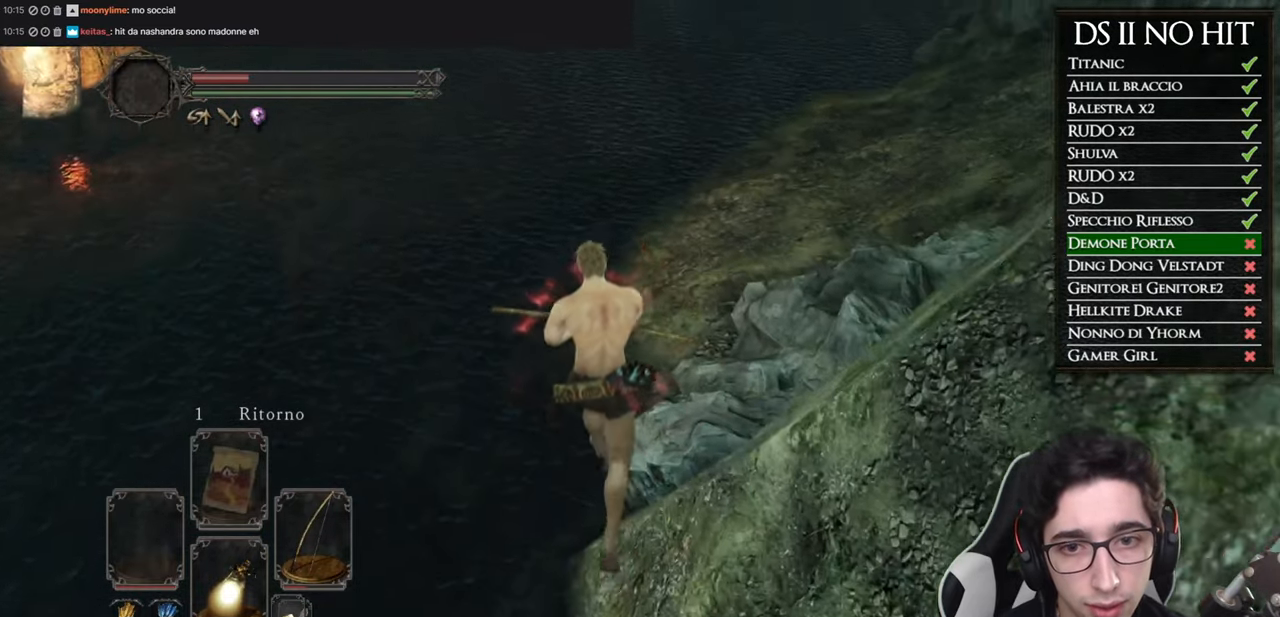
{"buttons": [], "left_stick": "center", "right_stick": "center", "button_events": []}
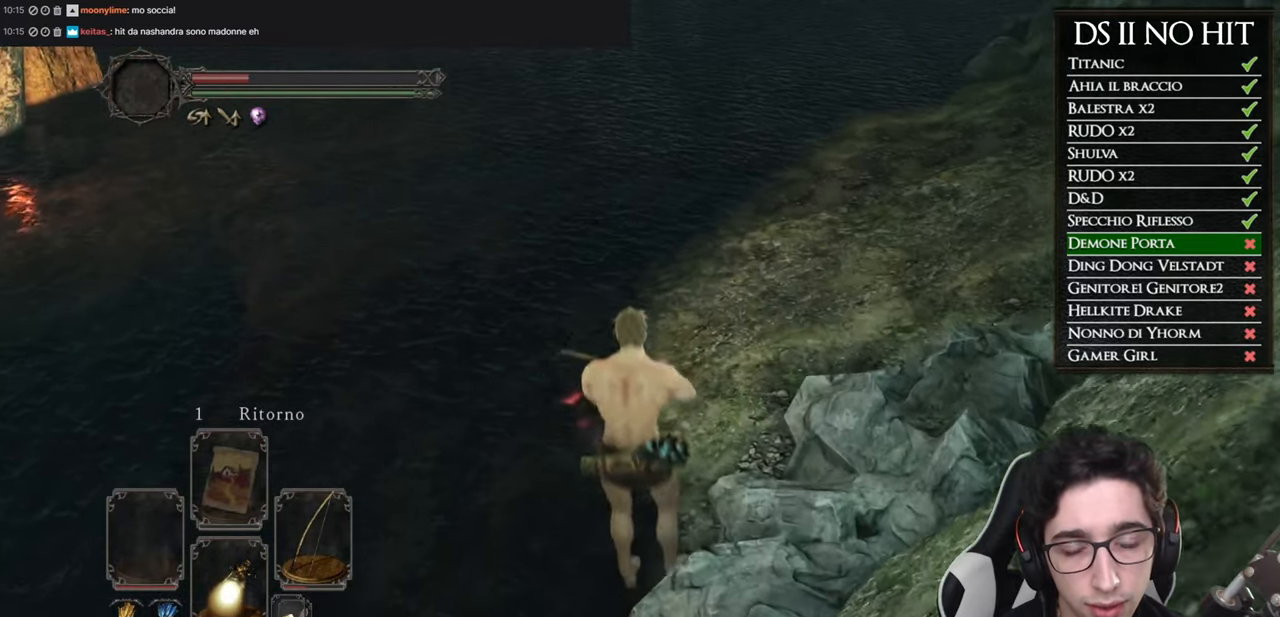
{"buttons": [], "left_stick": "center", "right_stick": "center", "button_events": []}
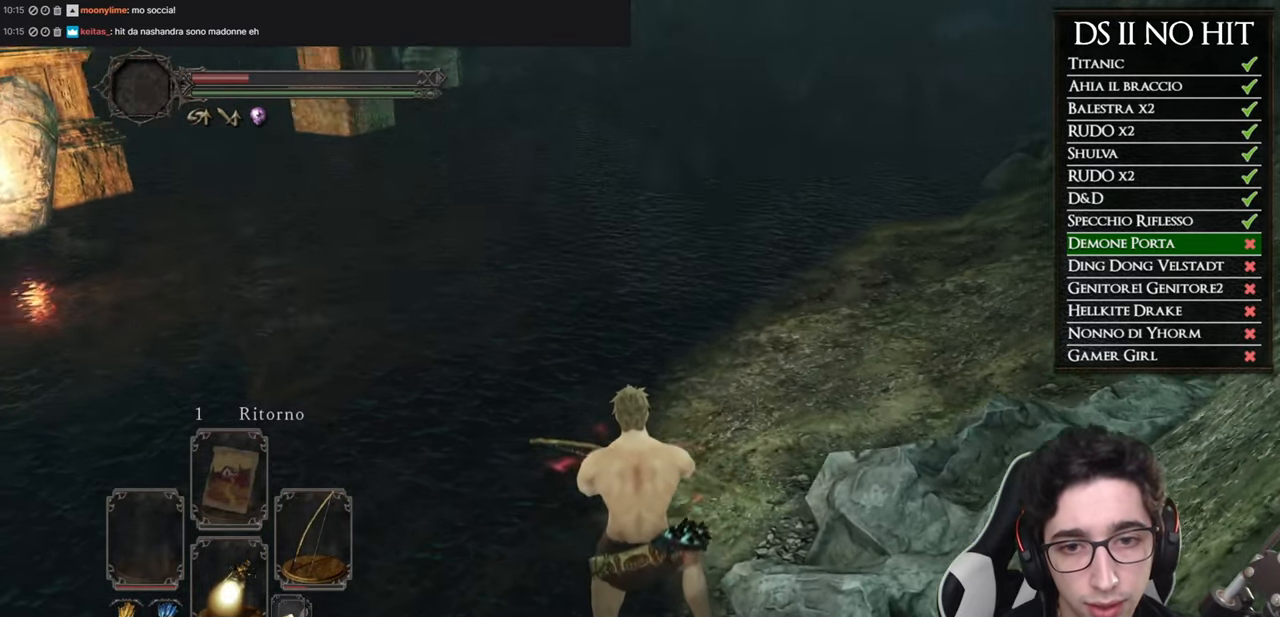
{"buttons": [], "left_stick": "center", "right_stick": "center", "button_events": []}
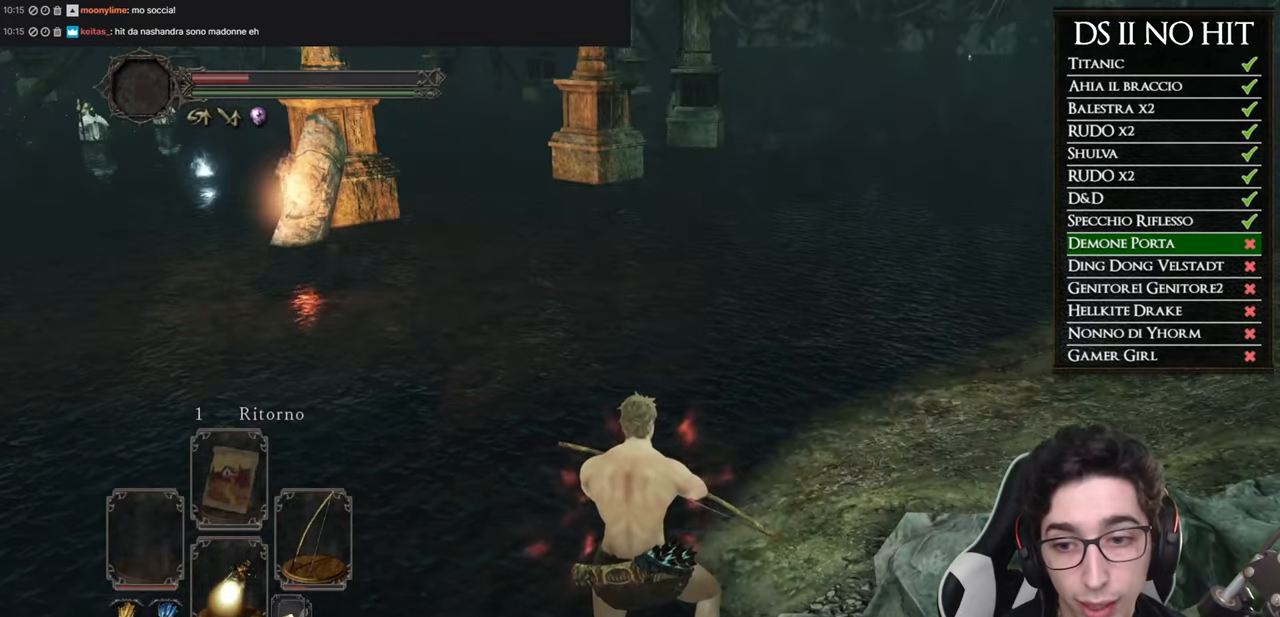
{"buttons": ["DPAD_RIGHT"], "left_stick": "center", "right_stick": "center", "button_events": [[501, "DPAD_RIGHT", "down"]]}
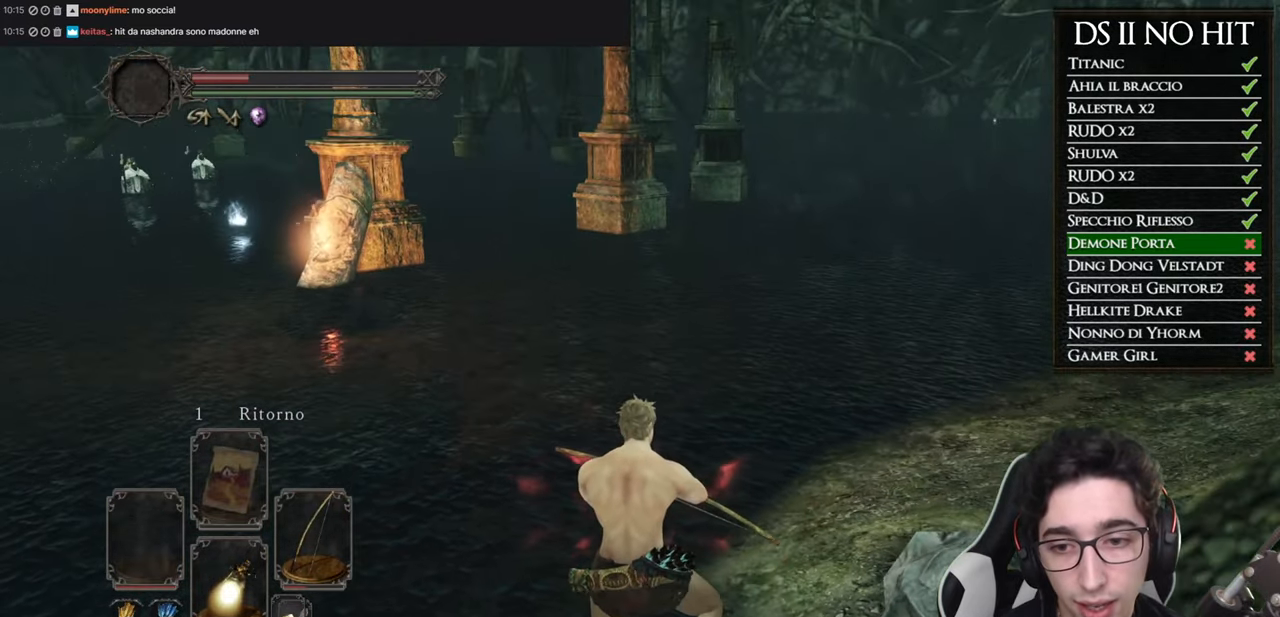
{"buttons": [], "left_stick": "center", "right_stick": "center", "button_events": [[116, "DPAD_RIGHT", "up"]]}
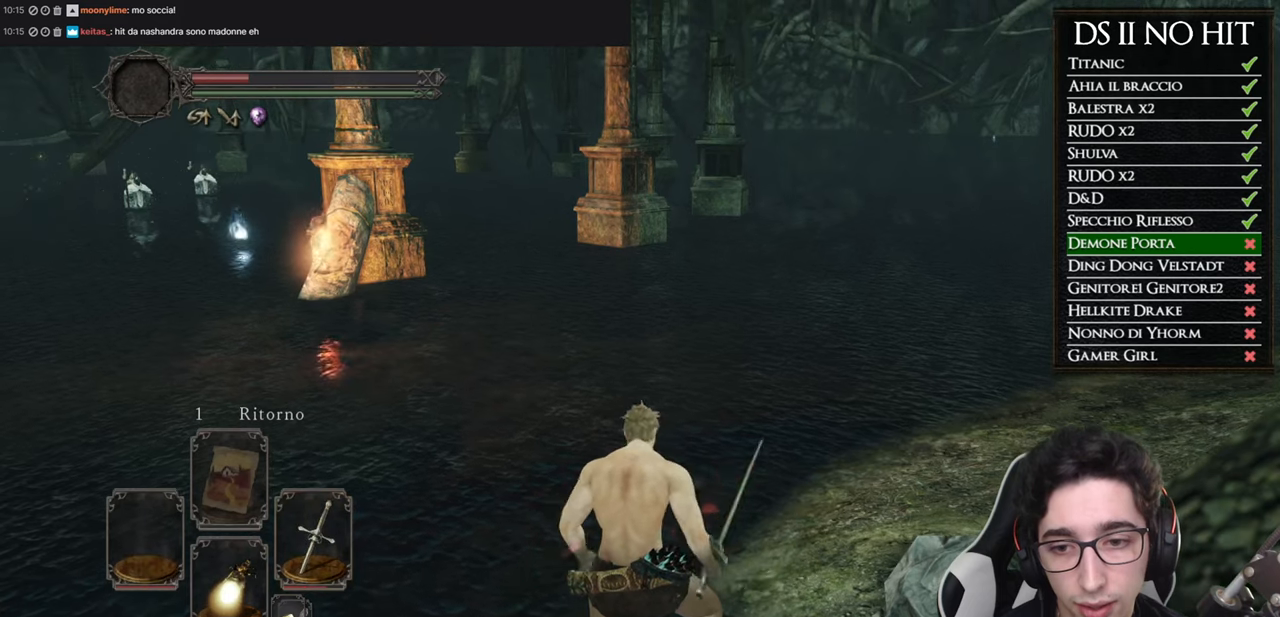
{"buttons": [], "left_stick": "center", "right_stick": "center", "button_events": [[150, "Y", "down"], [284, "Y", "up"]]}
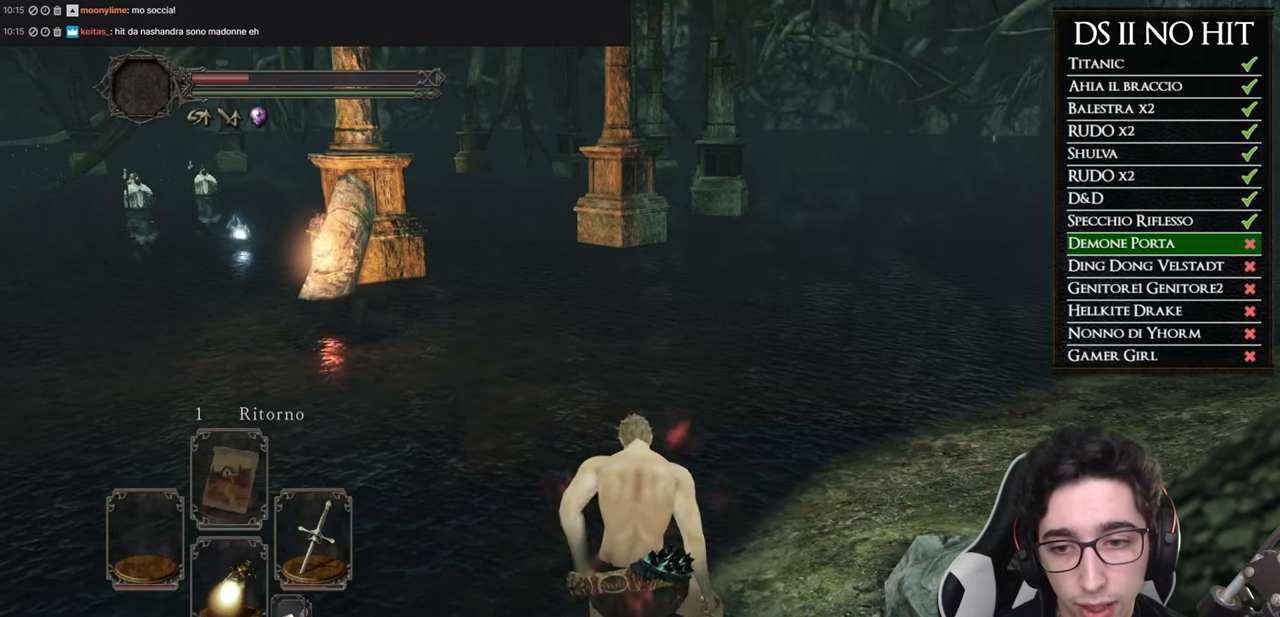
{"buttons": [], "left_stick": "center", "right_stick": "center", "button_events": []}
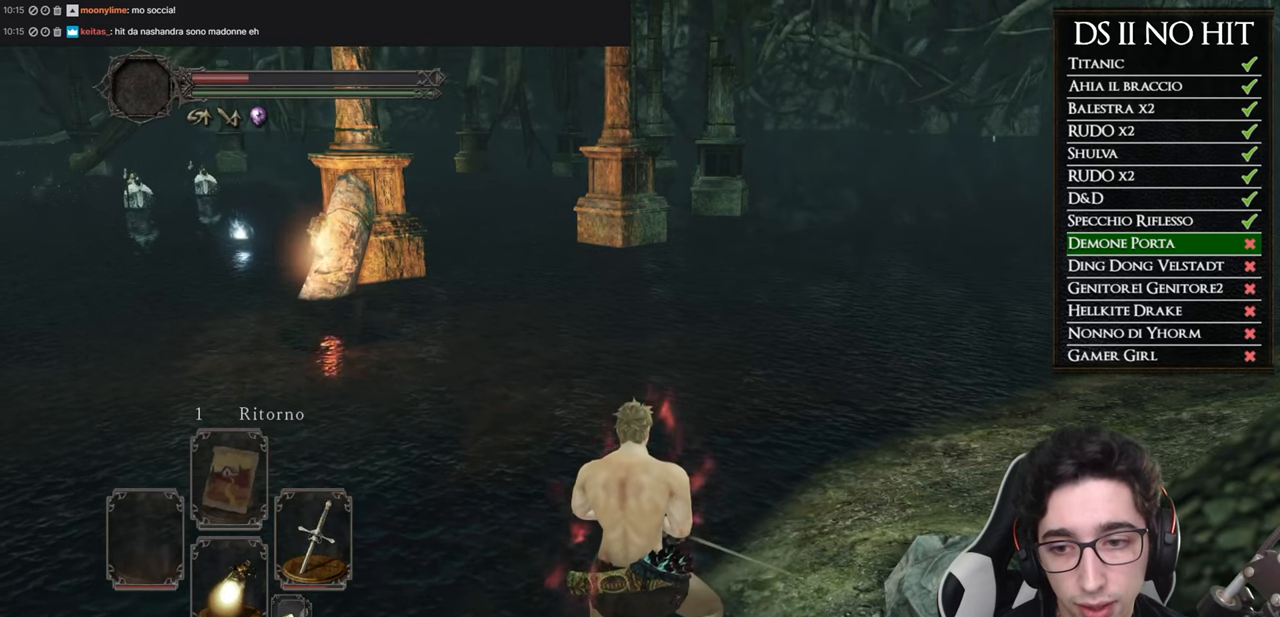
{"buttons": [], "left_stick": "center", "right_stick": "center", "button_events": []}
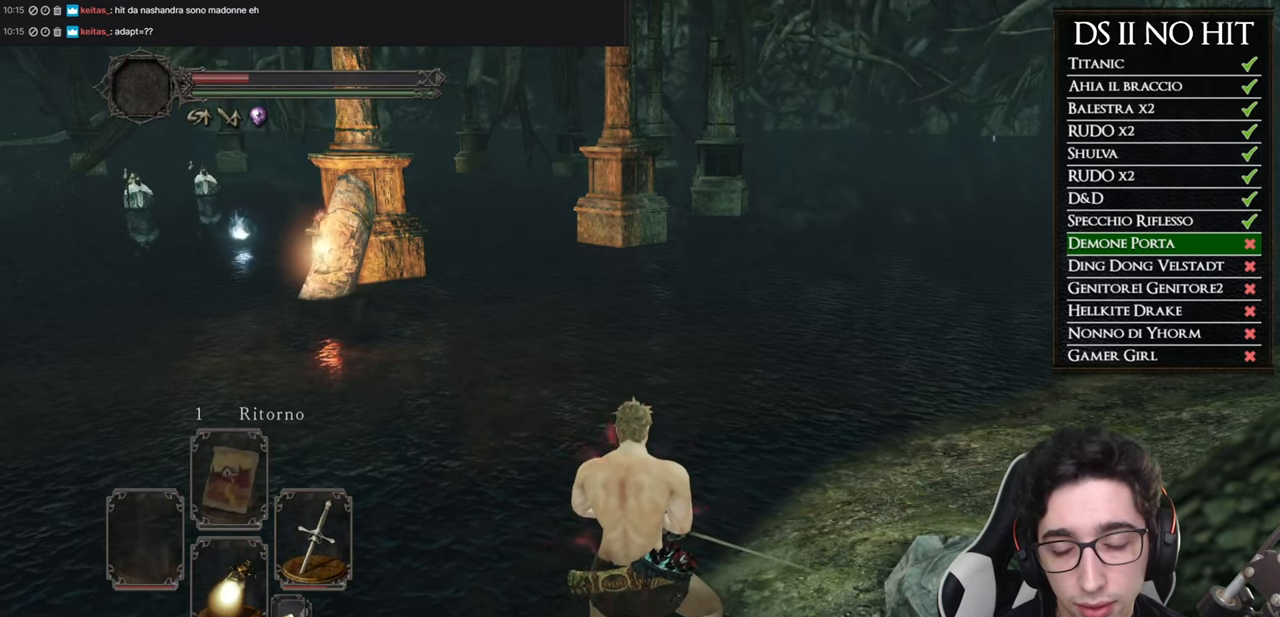
{"buttons": [], "left_stick": "center", "right_stick": "center", "button_events": [[200, "DPAD_DOWN", "down"], [333, "DPAD_DOWN", "up"]]}
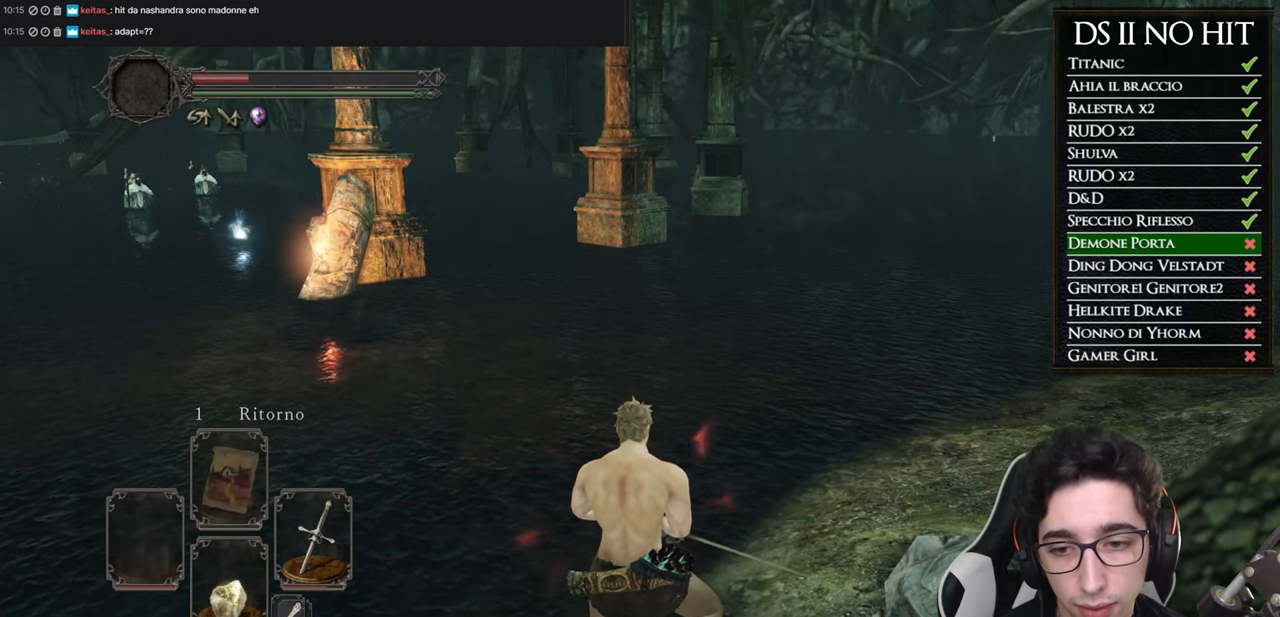
{"buttons": [], "left_stick": "center", "right_stick": "center", "button_events": []}
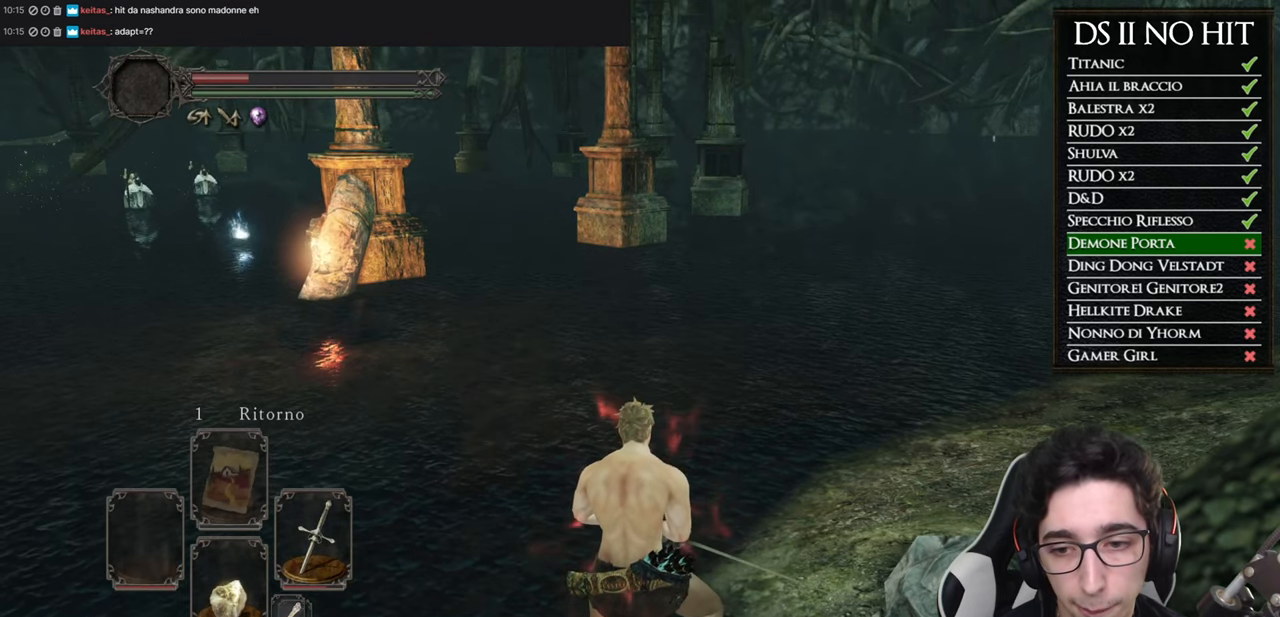
{"buttons": [], "left_stick": "center", "right_stick": "center", "button_events": [[16, "DPAD_DOWN", "down"], [117, "DPAD_DOWN", "up"], [200, "DPAD_DOWN", "down"], [317, "DPAD_DOWN", "up"]]}
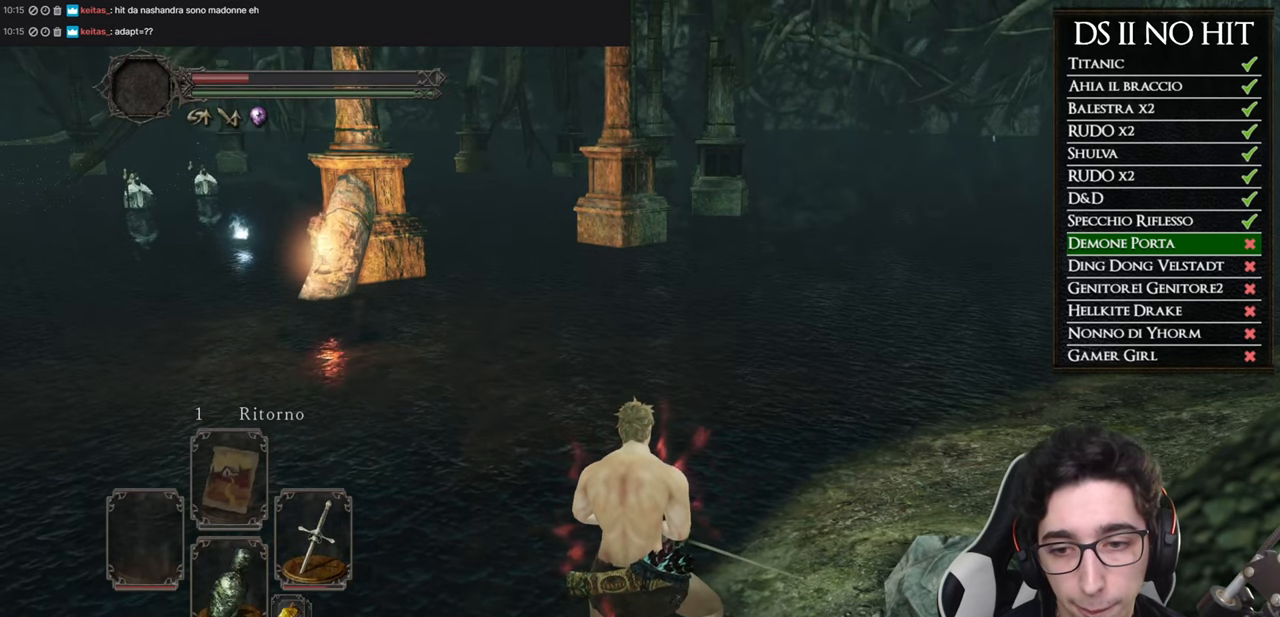
{"buttons": [], "left_stick": "center", "right_stick": "center", "button_events": [[67, "DPAD_DOWN", "down"], [167, "DPAD_DOWN", "up"]]}
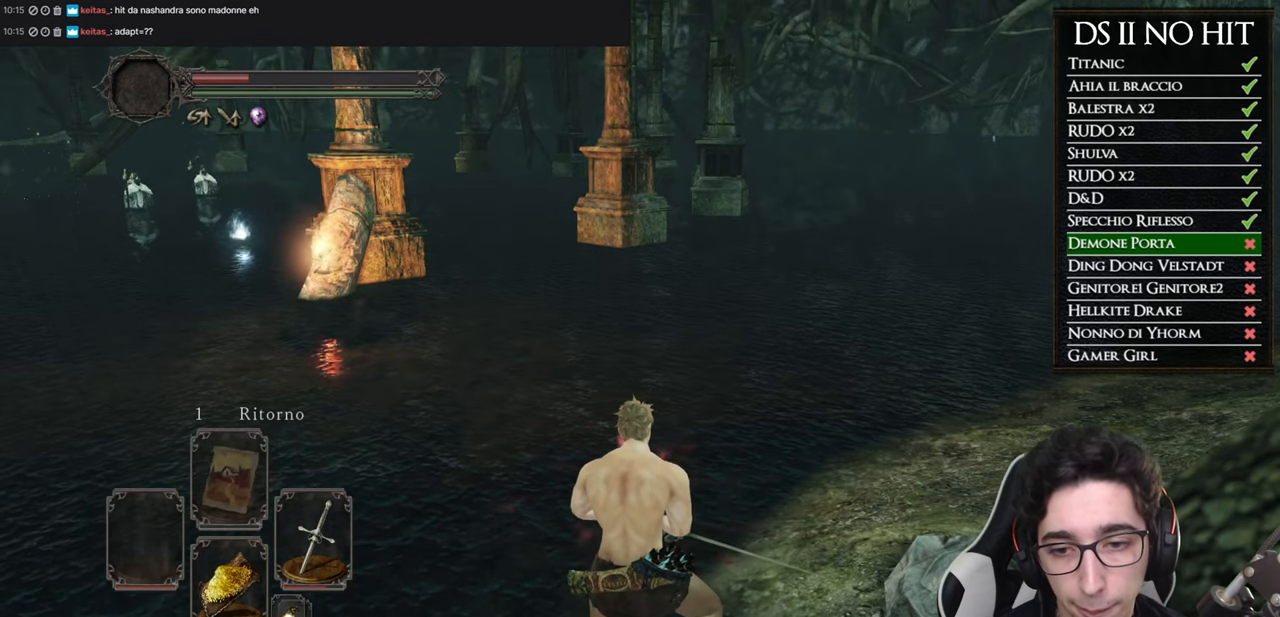
{"buttons": [], "left_stick": "up", "right_stick": "center", "button_events": []}
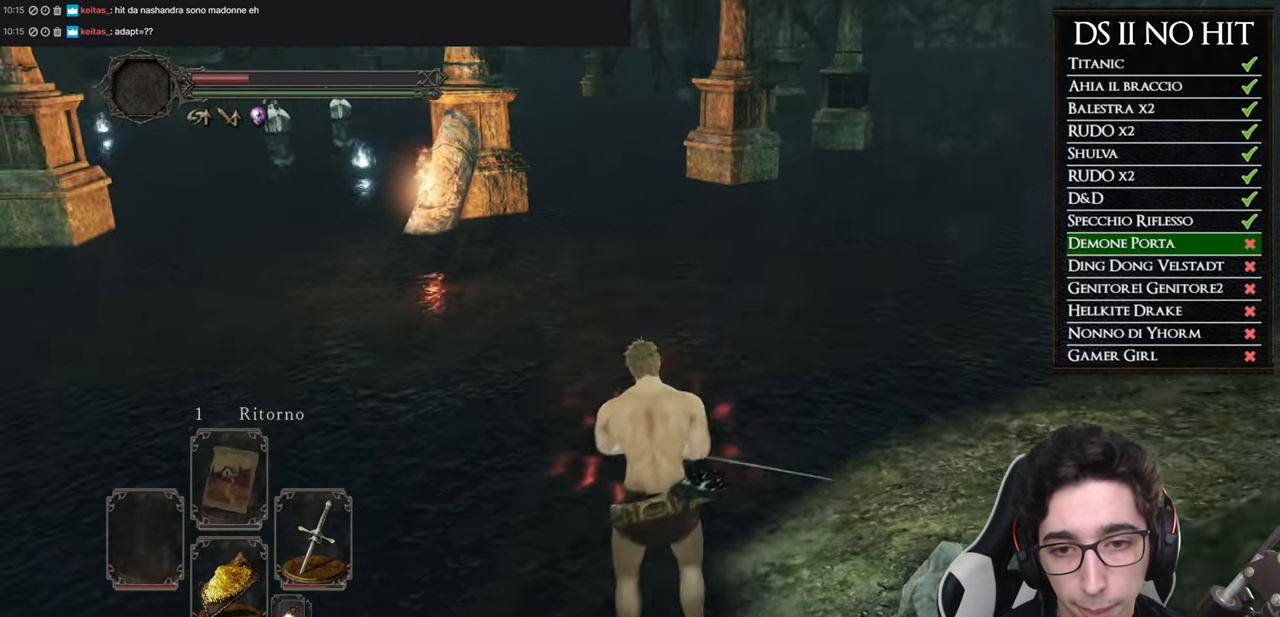
{"buttons": [], "left_stick": "up", "right_stick": "center", "button_events": []}
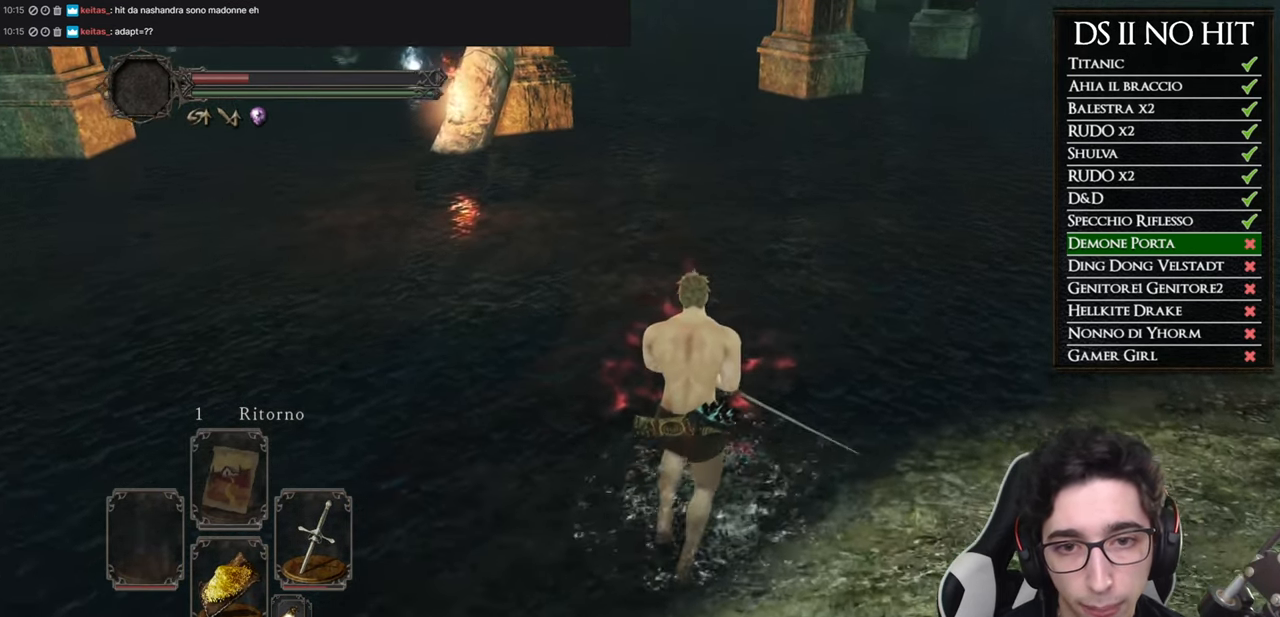
{"buttons": [], "left_stick": "up", "right_stick": "center", "button_events": []}
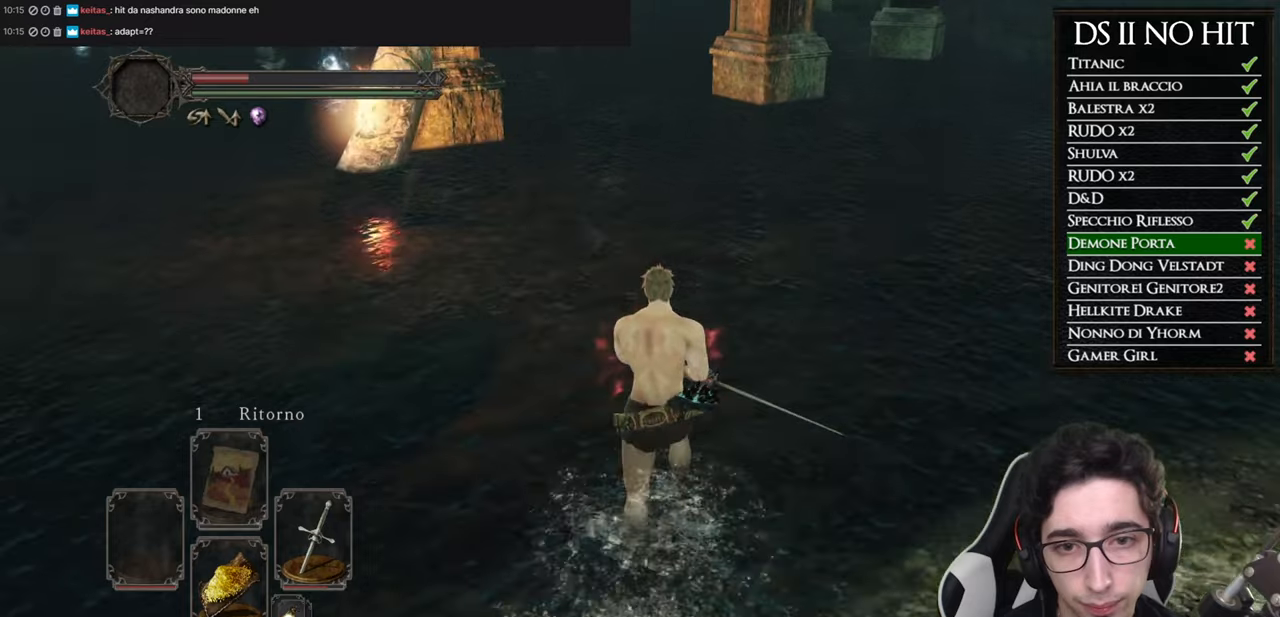
{"buttons": [], "left_stick": "up", "right_stick": "center", "button_events": []}
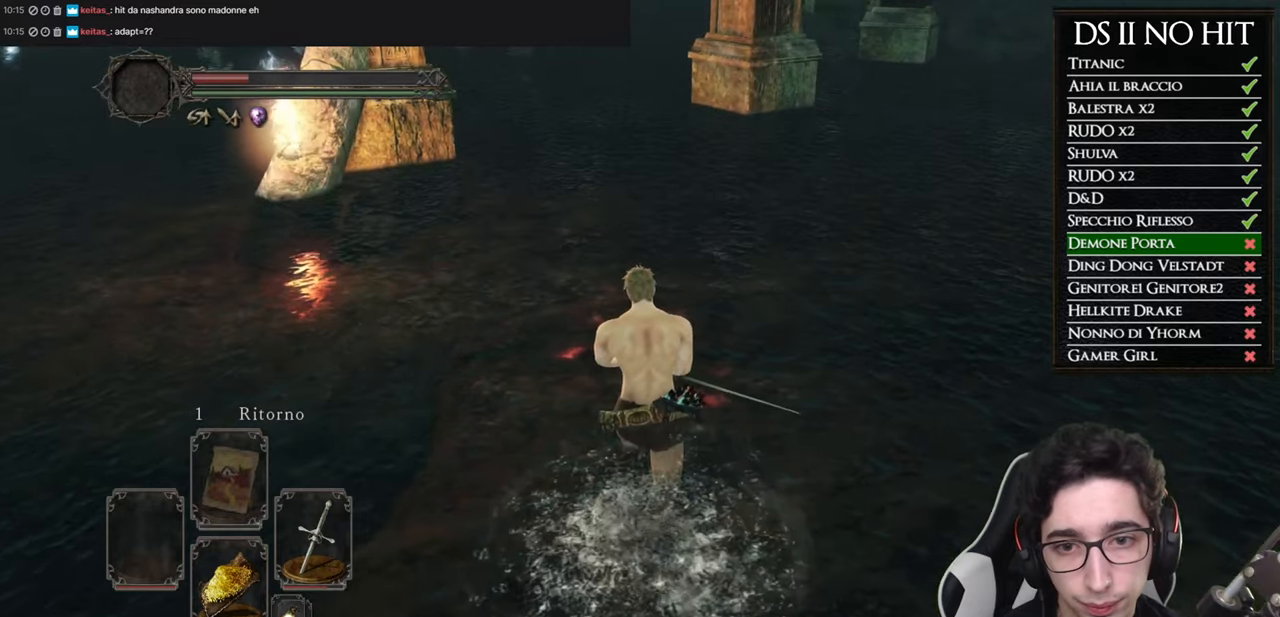
{"buttons": [], "left_stick": "up", "right_stick": "center", "button_events": []}
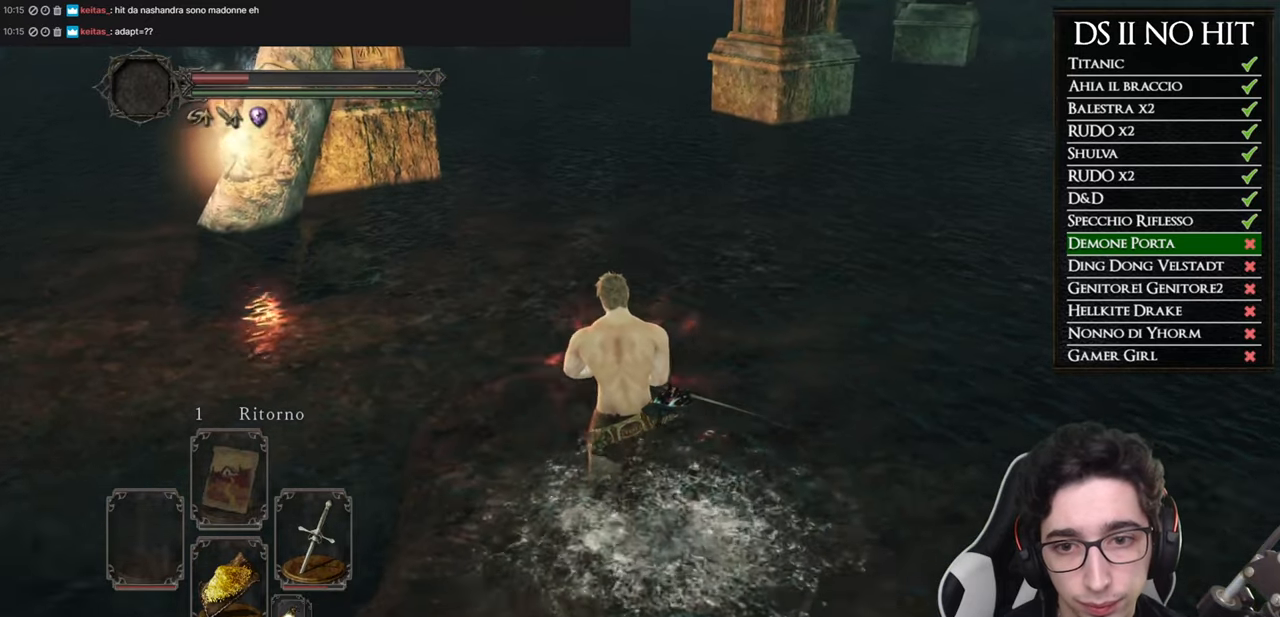
{"buttons": [], "left_stick": "up", "right_stick": "center", "button_events": [[200, "X", "down"], [367, "X", "up"]]}